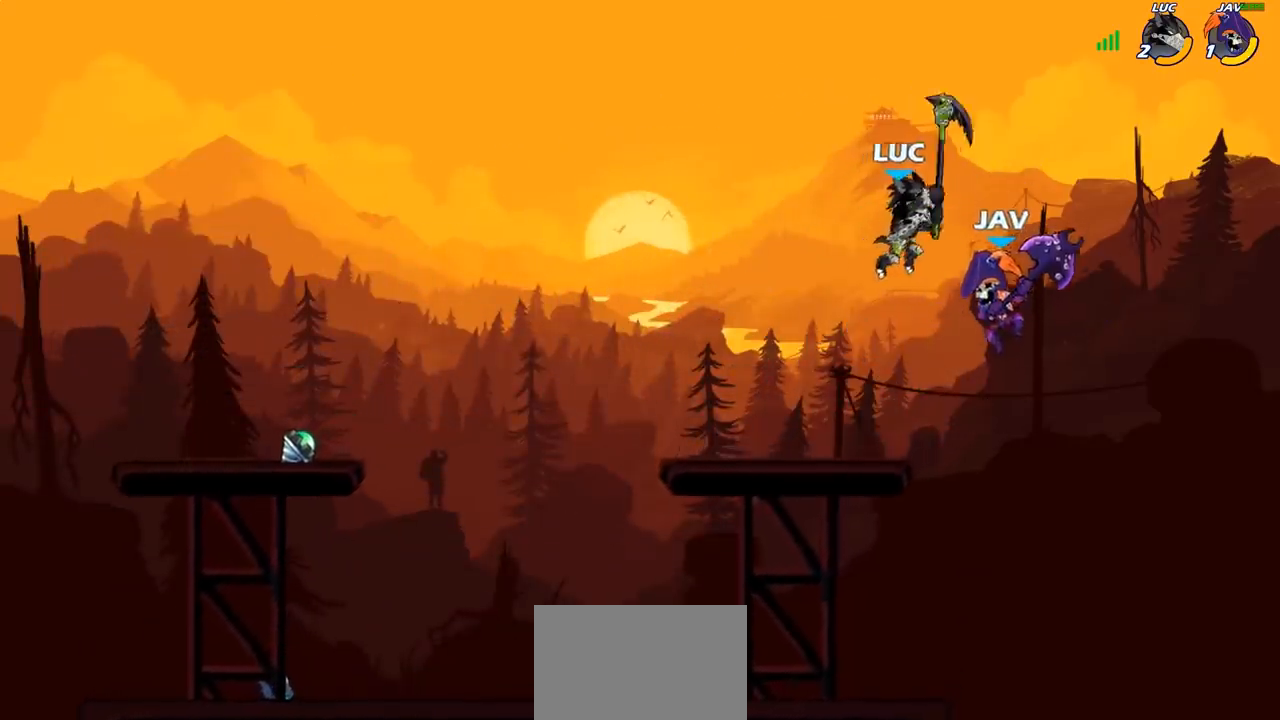
Gameplay with a controller (PlayStation layout); each line is a JSON object with the inputs held at the frame after it. "events" lists button and stick changes between this image and that frame as [ms after this image, input, new state], when the widget could be followed in between.
{"buttons": [], "left_stick": "down-left", "right_stick": "center", "events": [[167, "left_stick", "down-left"], [217, "SQUARE", "down"], [317, "SQUARE", "up"]]}
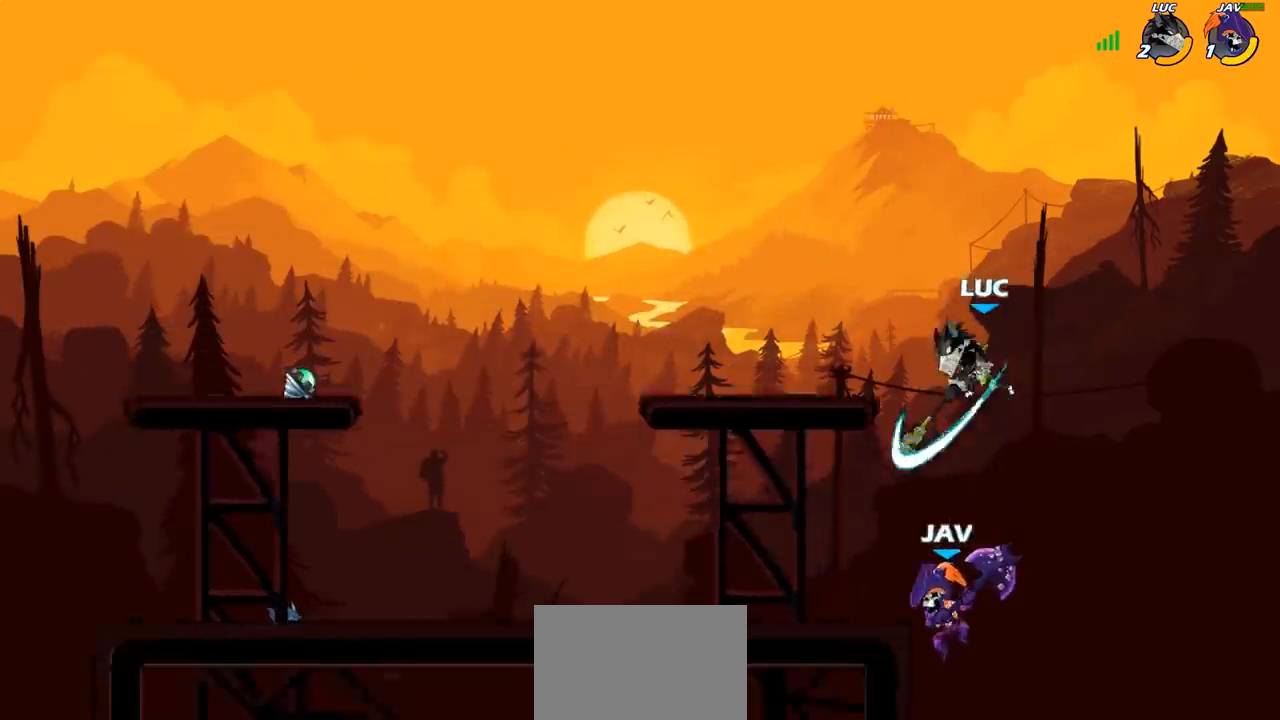
{"buttons": [], "left_stick": "center", "right_stick": "center", "events": [[83, "left_stick", "left"], [283, "left_stick", "center"], [300, "CIRCLE", "down"], [383, "CIRCLE", "up"]]}
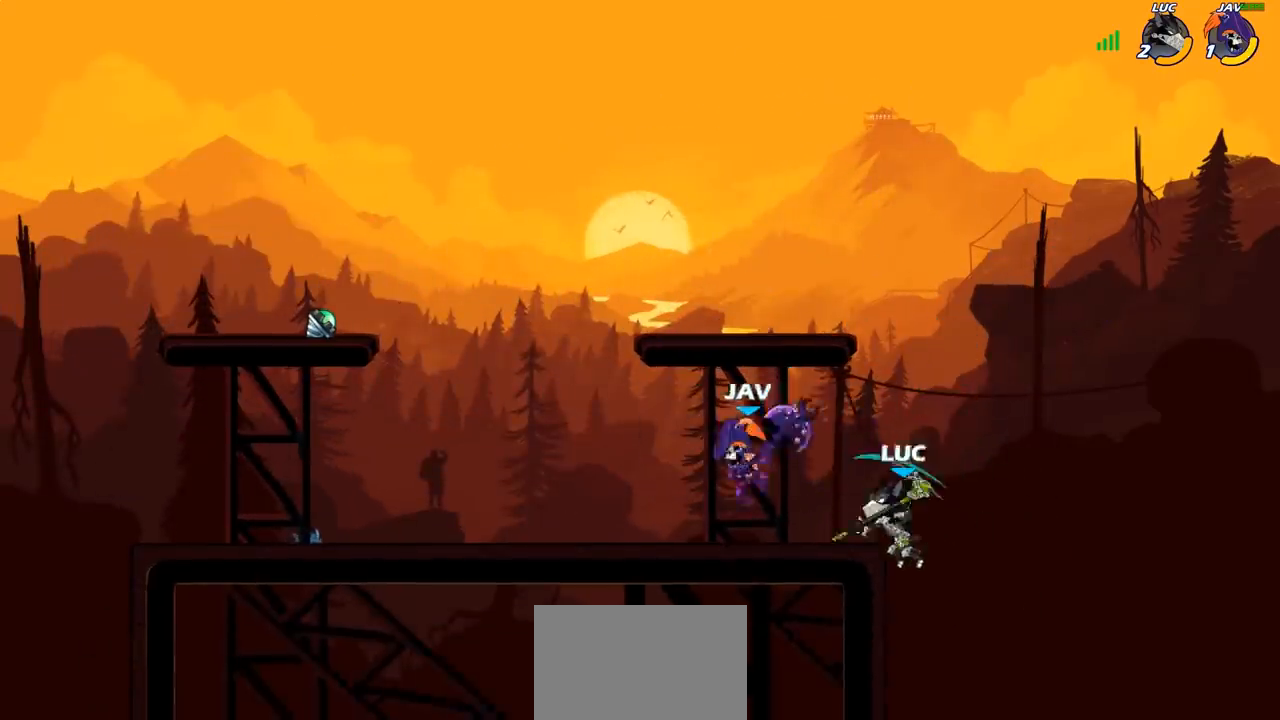
{"buttons": ["CROSS"], "left_stick": "up-right", "right_stick": "center", "events": [[83, "left_stick", "up-left"], [433, "left_stick", "up-right"], [483, "CROSS", "down"]]}
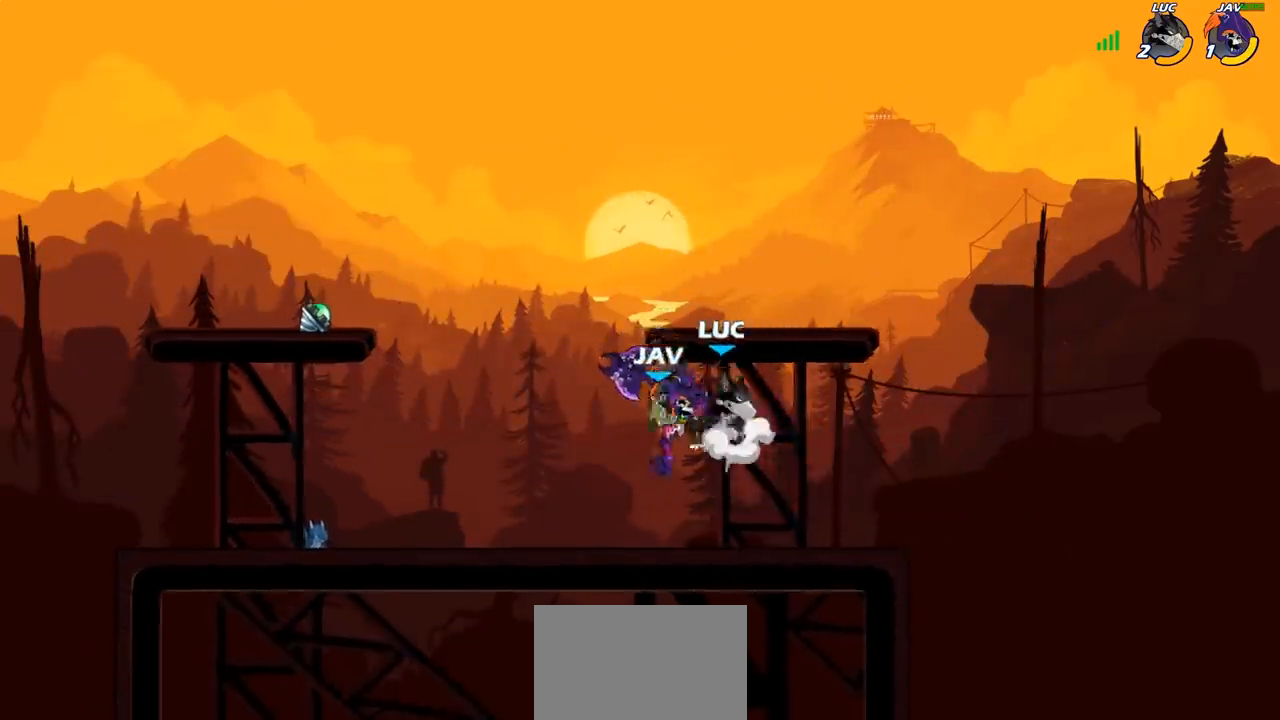
{"buttons": [], "left_stick": "right", "right_stick": "center", "events": [[50, "R2", "down"], [83, "CROSS", "up"], [150, "left_stick", "up-left"], [233, "R2", "up"], [233, "left_stick", "down-left"], [367, "left_stick", "right"]]}
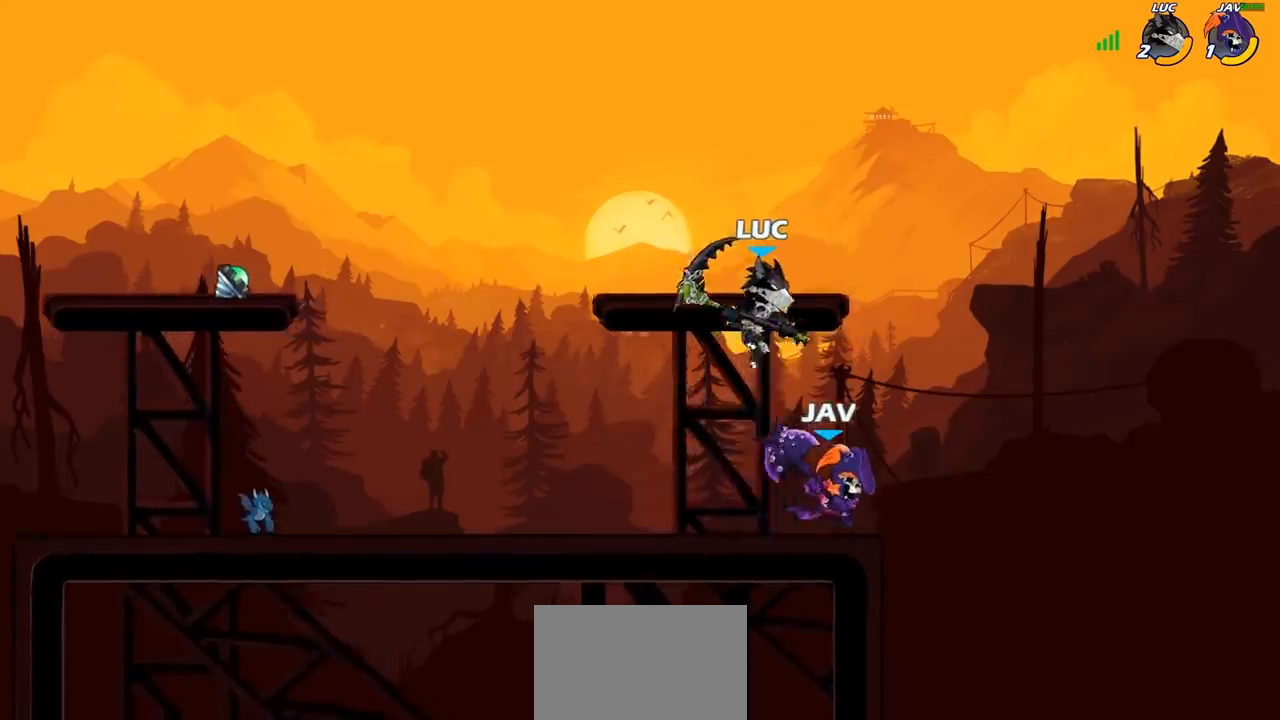
{"buttons": ["CROSS"], "left_stick": "up", "right_stick": "center", "events": [[50, "left_stick", "left"], [217, "left_stick", "right"], [417, "left_stick", "up"], [433, "CROSS", "down"]]}
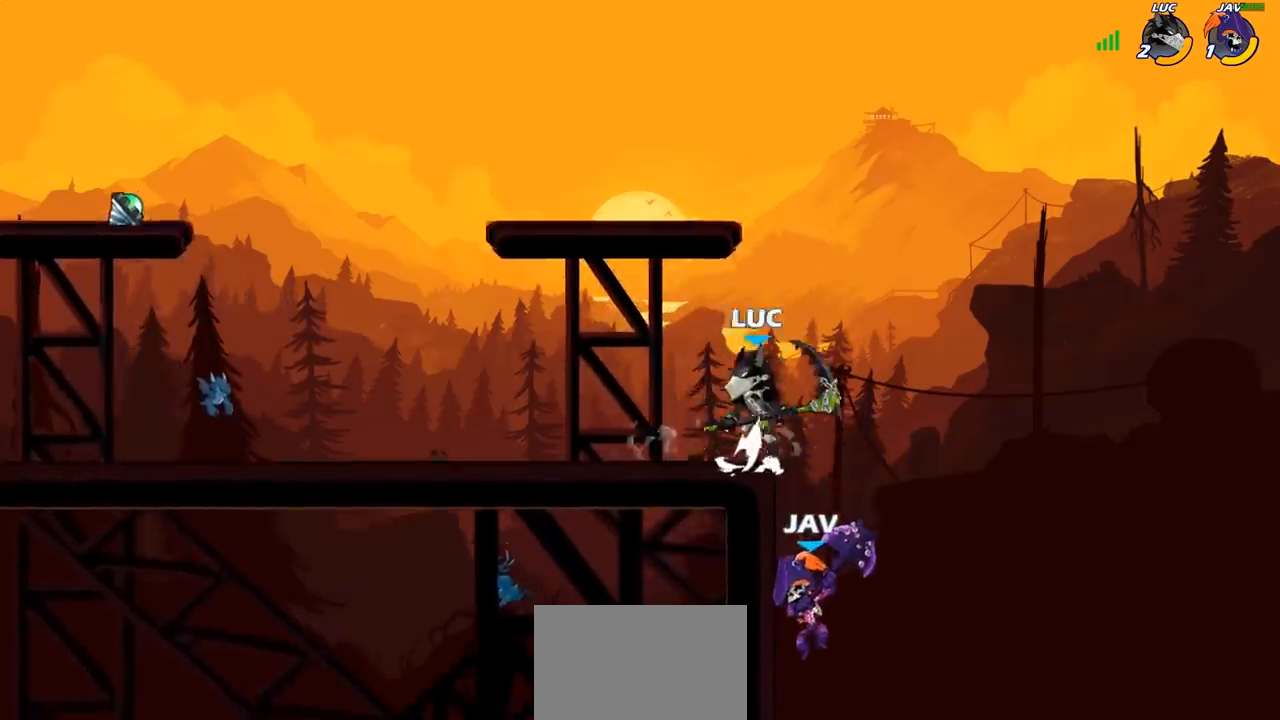
{"buttons": [], "left_stick": "center", "right_stick": "center", "events": [[17, "CROSS", "up"], [17, "left_stick", "up-right"], [167, "left_stick", "down-left"], [283, "CIRCLE", "down"], [383, "CIRCLE", "up"], [400, "left_stick", "center"]]}
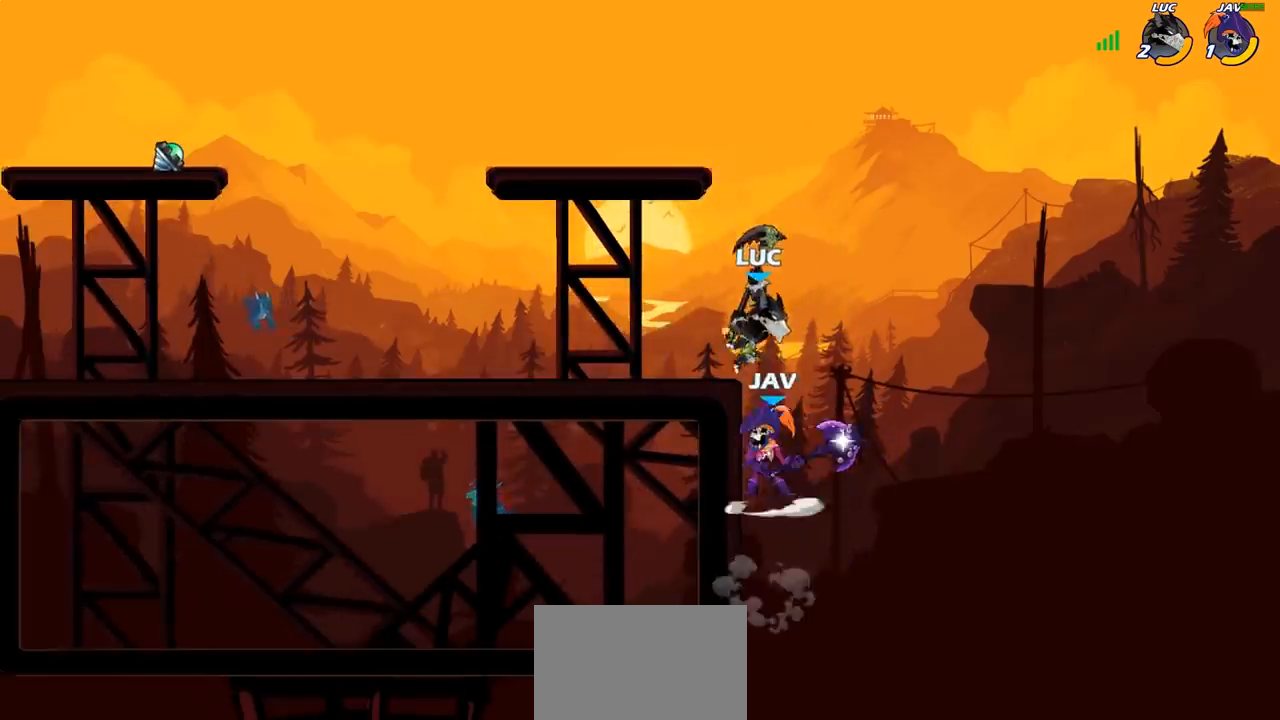
{"buttons": ["SQUARE"], "left_stick": "down-left", "right_stick": "center", "events": [[350, "left_stick", "right"], [433, "left_stick", "down-left"], [500, "SQUARE", "down"]]}
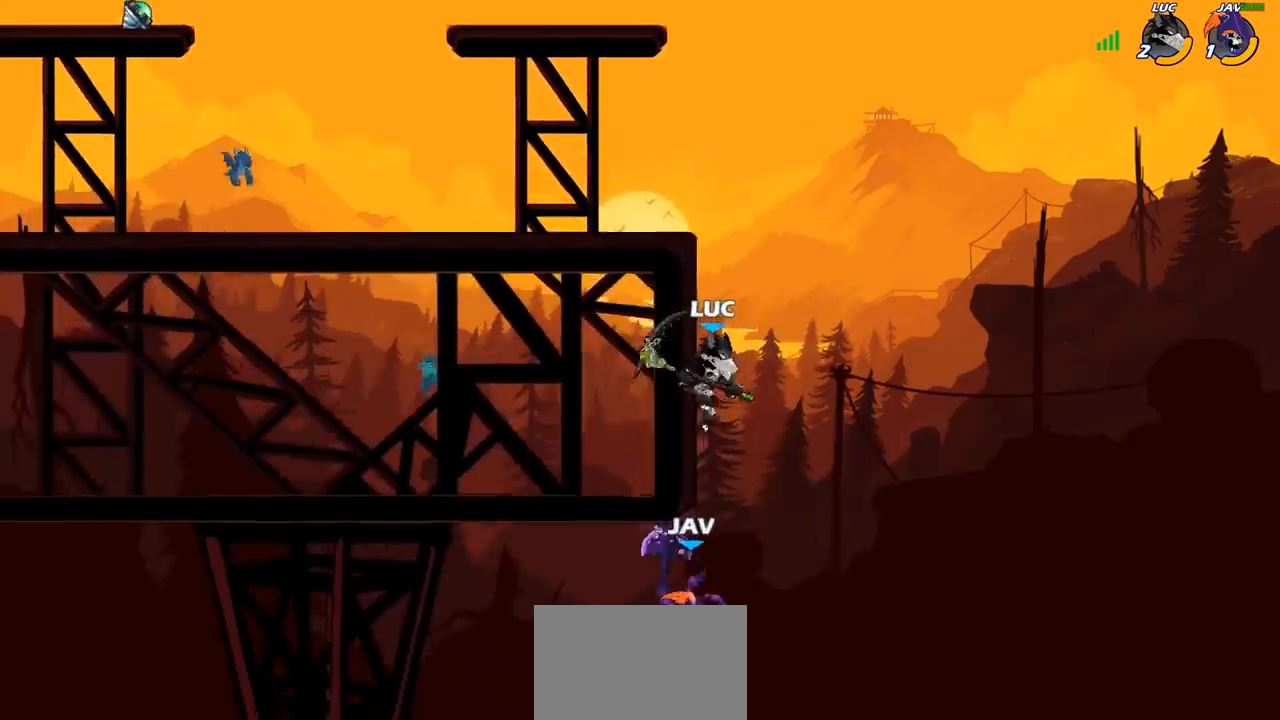
{"buttons": [], "left_stick": "left", "right_stick": "center", "events": [[83, "SQUARE", "up"], [250, "left_stick", "left"]]}
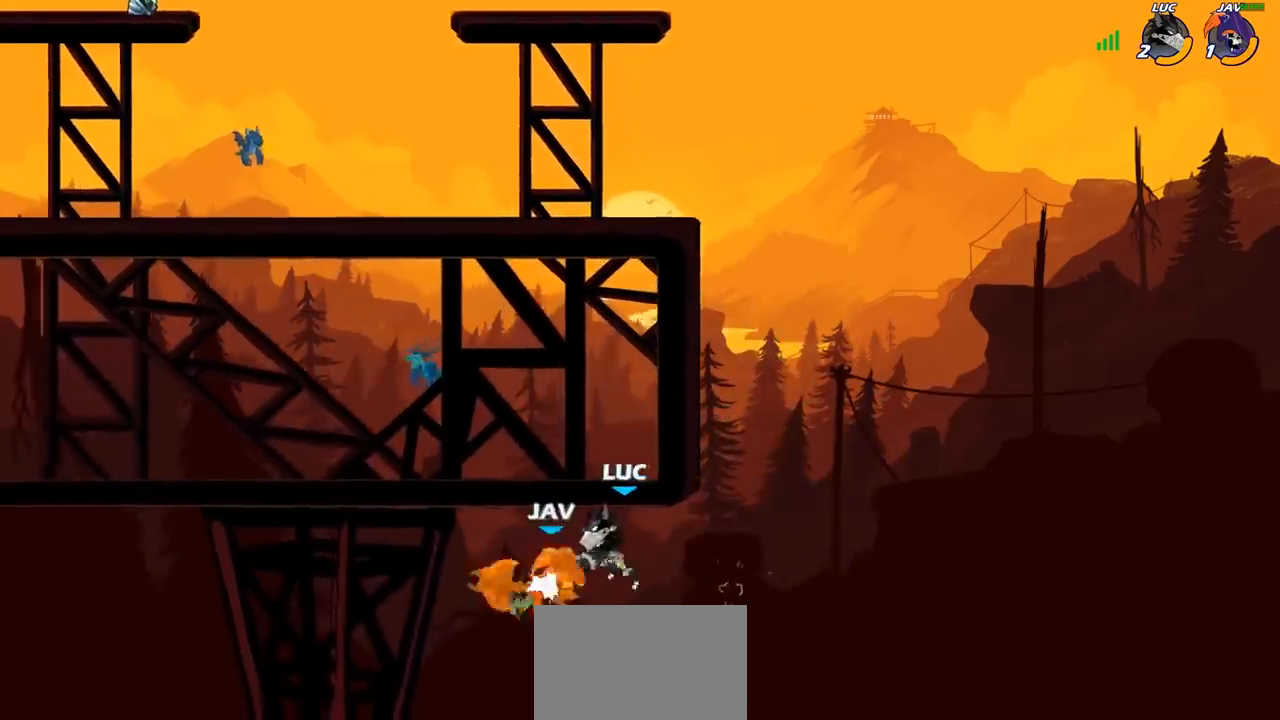
{"buttons": ["CIRCLE"], "left_stick": "center", "right_stick": "center", "events": [[50, "left_stick", "up-right"], [117, "left_stick", "up-left"], [183, "left_stick", "right"], [317, "left_stick", "center"], [450, "CIRCLE", "down"]]}
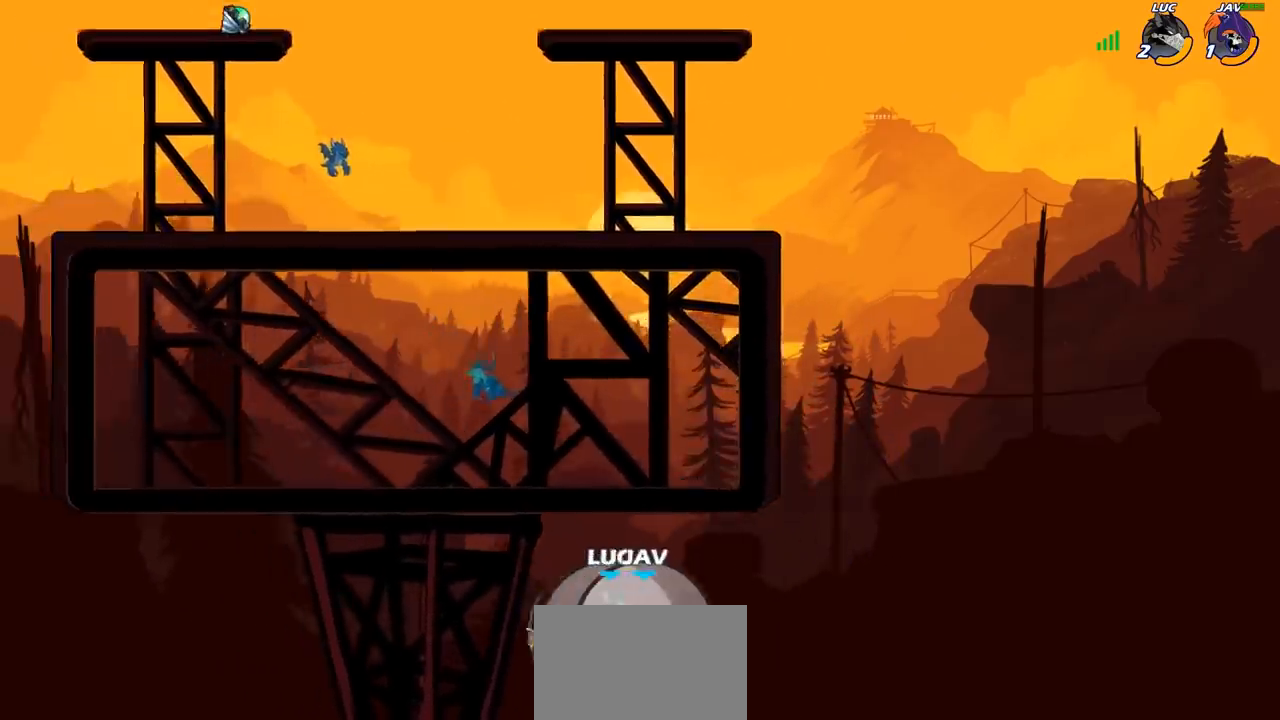
{"buttons": [], "left_stick": "up-right", "right_stick": "center", "events": [[50, "CIRCLE", "up"], [100, "left_stick", "right"], [483, "left_stick", "up-right"]]}
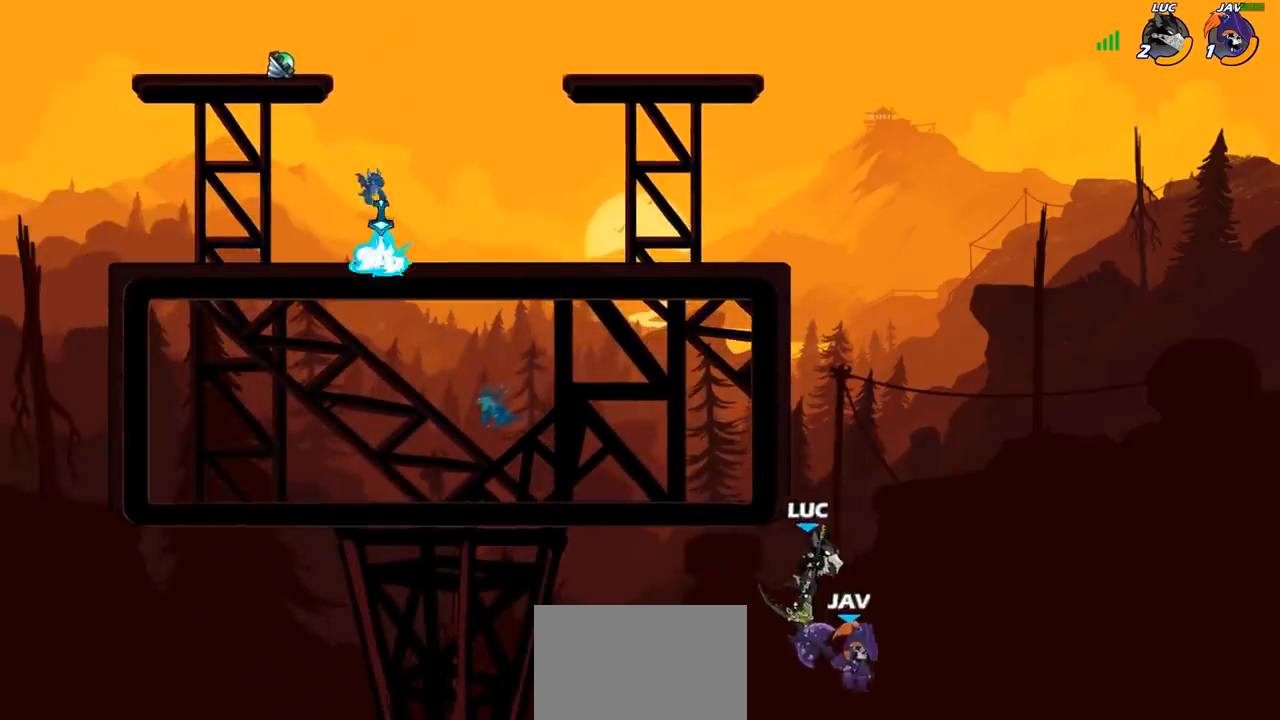
{"buttons": [], "left_stick": "up-left", "right_stick": "center", "events": [[150, "CROSS", "down"], [200, "left_stick", "up-left"], [350, "CROSS", "up"]]}
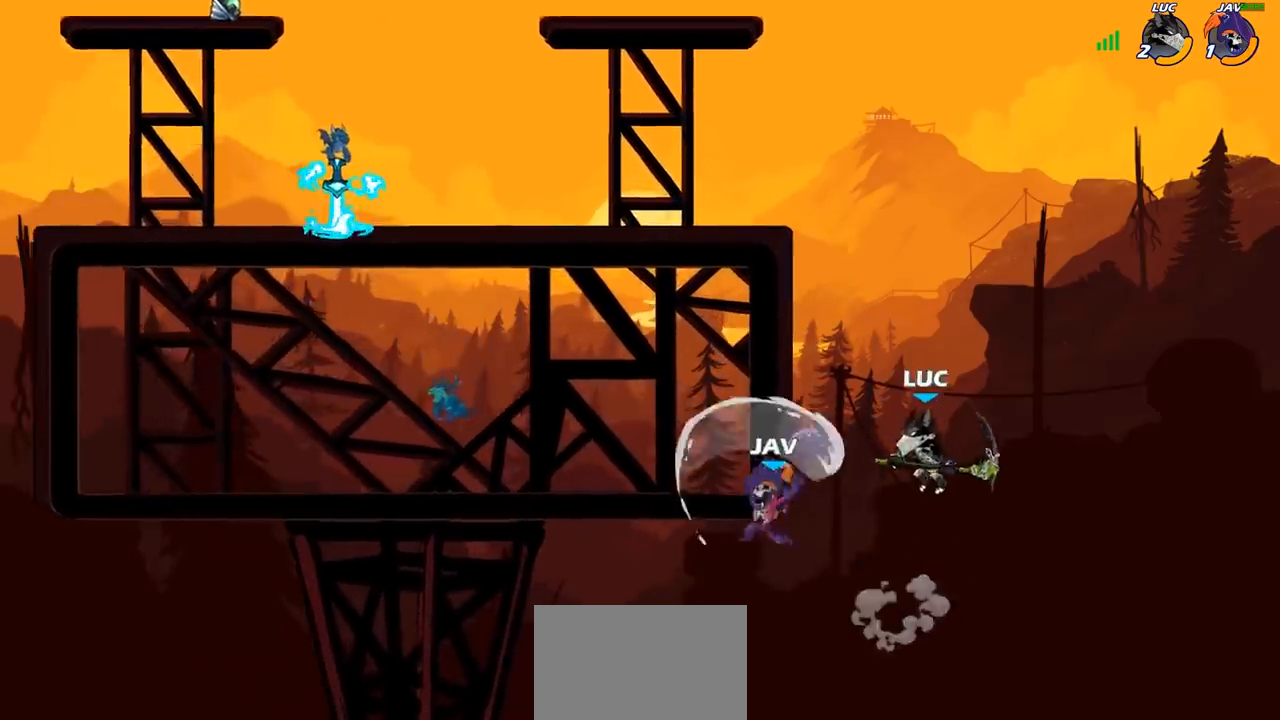
{"buttons": [], "left_stick": "down-left", "right_stick": "center", "events": [[50, "R2", "down"], [267, "R2", "up"], [283, "left_stick", "down-left"], [350, "left_stick", "down-right"], [417, "SQUARE", "down"], [450, "left_stick", "down-left"], [500, "SQUARE", "up"]]}
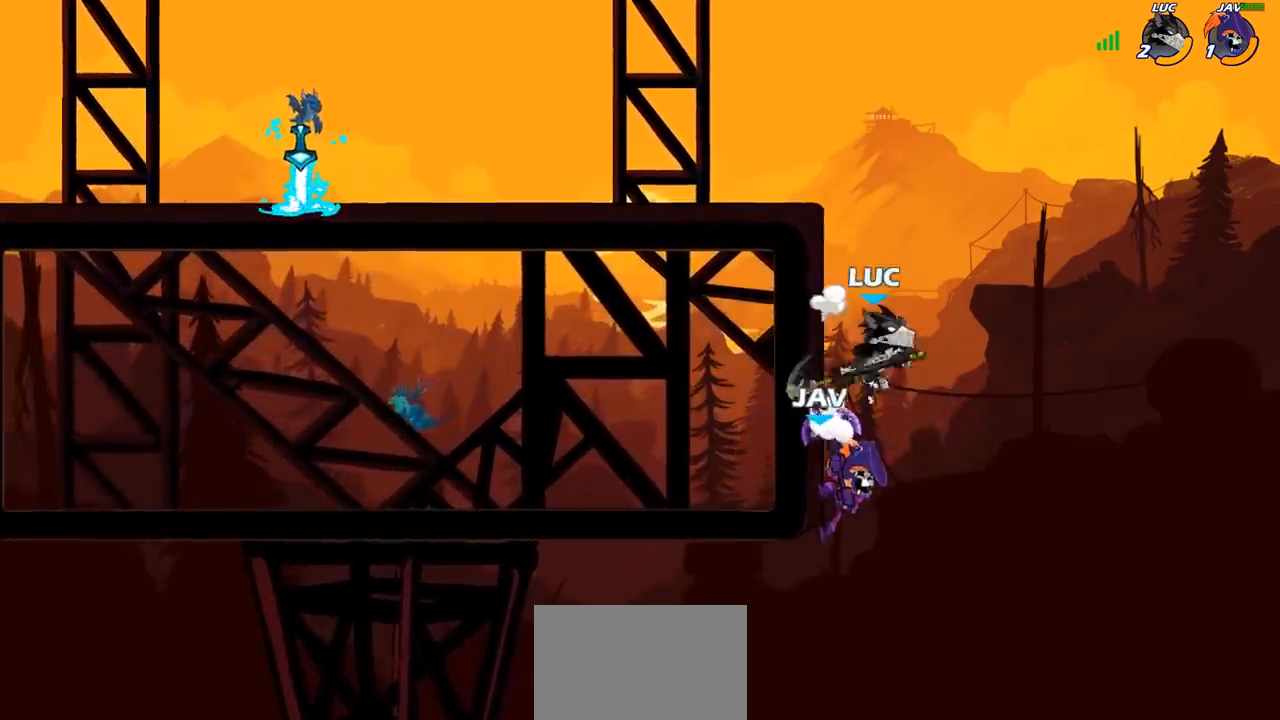
{"buttons": ["CROSS"], "left_stick": "up-right", "right_stick": "center", "events": [[133, "left_stick", "left"], [400, "left_stick", "up"], [467, "CROSS", "down"], [467, "left_stick", "up-right"]]}
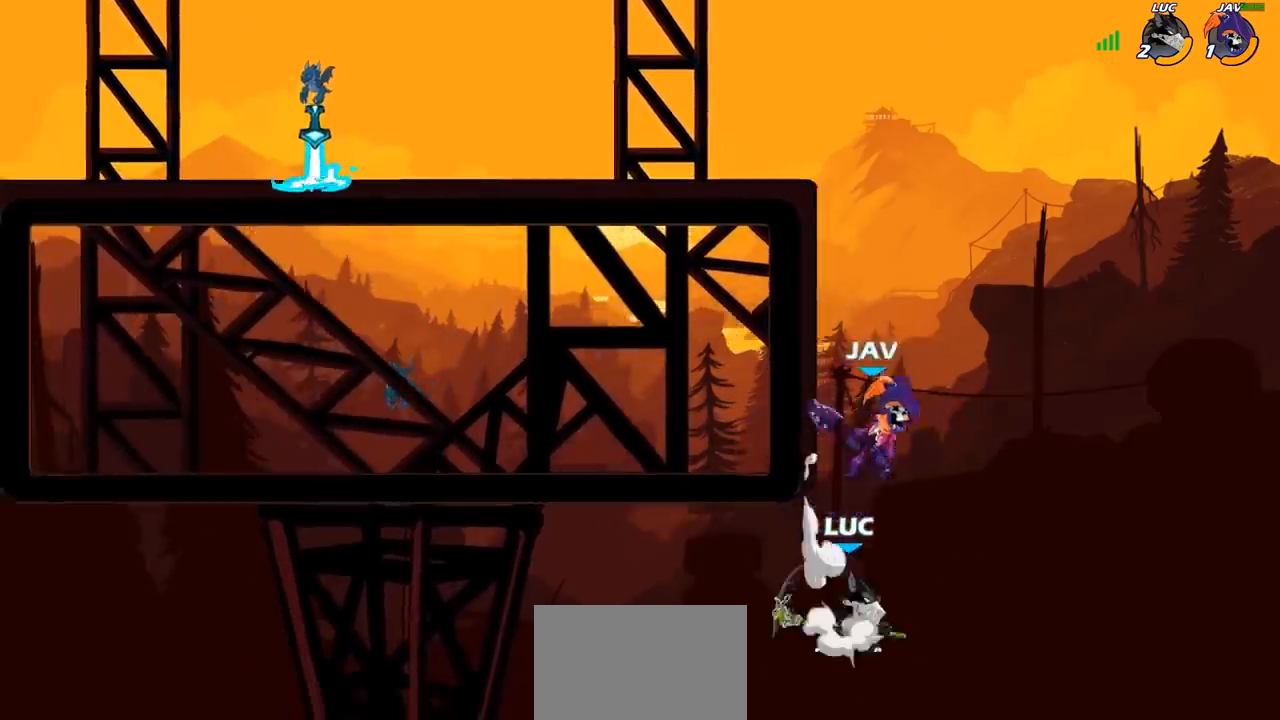
{"buttons": [], "left_stick": "center", "right_stick": "center", "events": [[50, "CIRCLE", "down"], [50, "CROSS", "up"], [167, "CIRCLE", "up"], [167, "left_stick", "up-left"], [317, "left_stick", "center"]]}
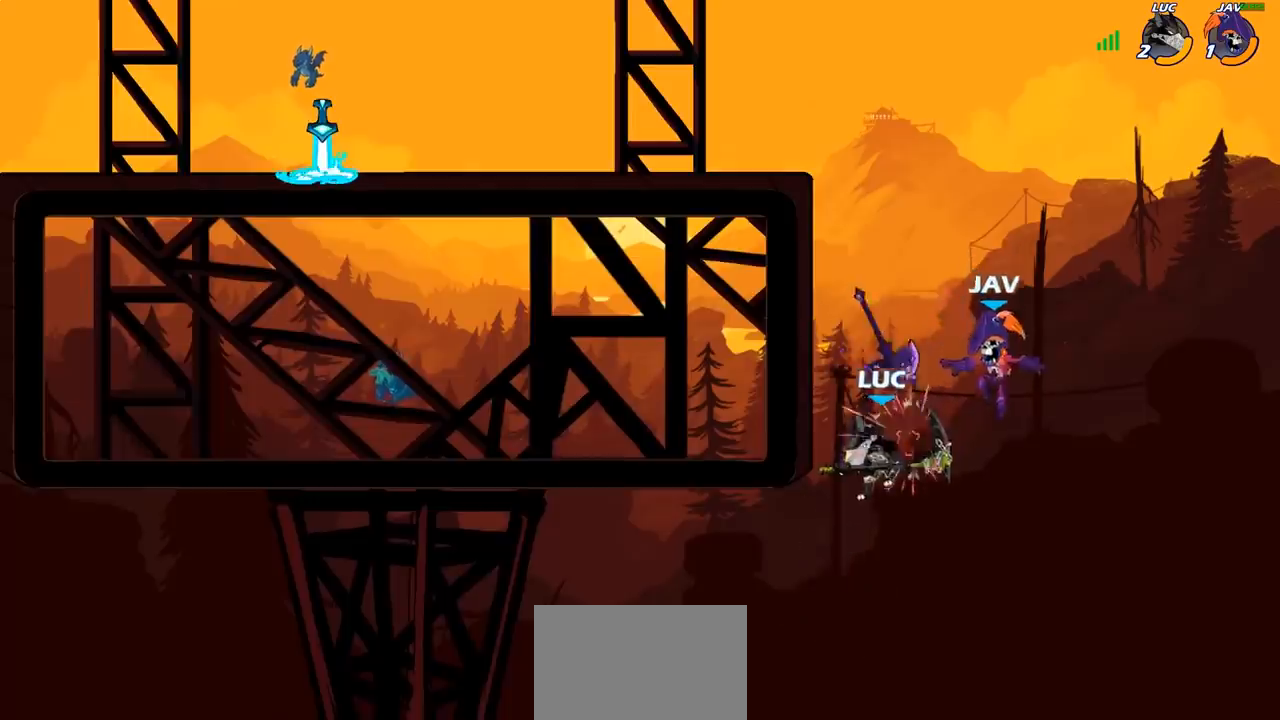
{"buttons": [], "left_stick": "up", "right_stick": "center", "events": [[33, "left_stick", "up-left"], [100, "CROSS", "down"], [317, "CROSS", "up"], [500, "left_stick", "up"]]}
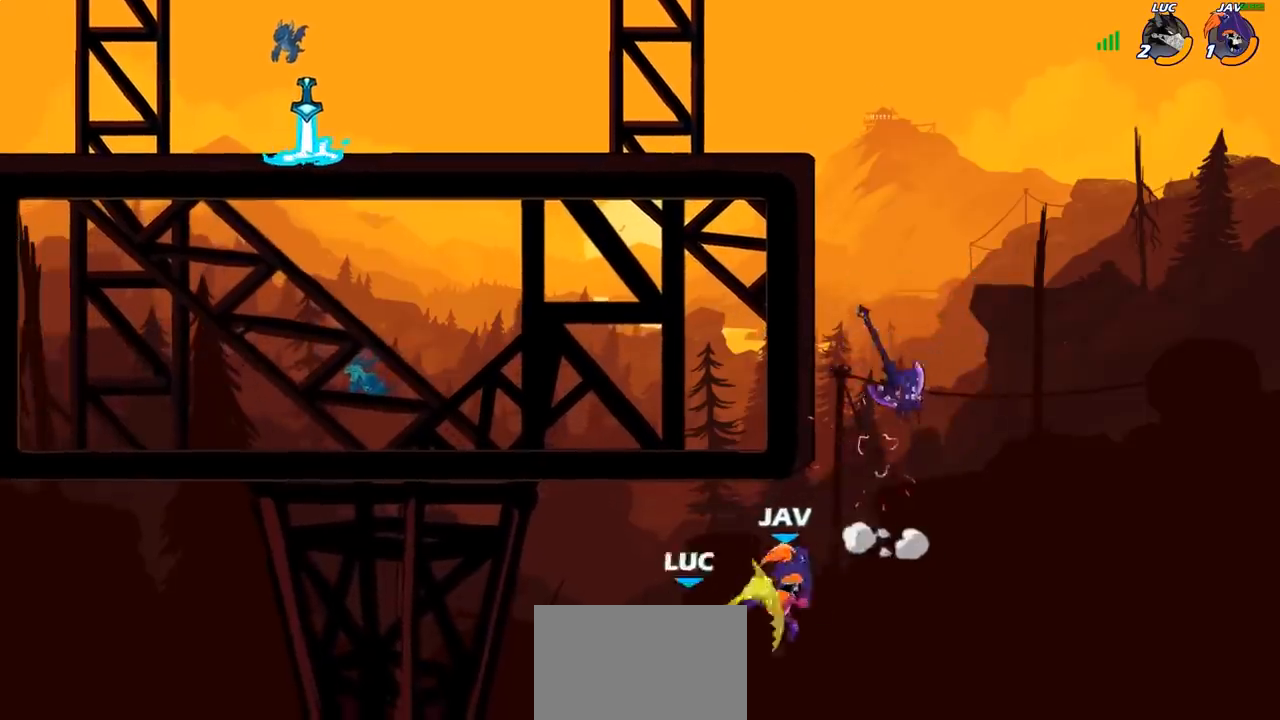
{"buttons": ["CROSS"], "left_stick": "up-right", "right_stick": "center", "events": [[33, "left_stick", "up-right"], [267, "CROSS", "down"]]}
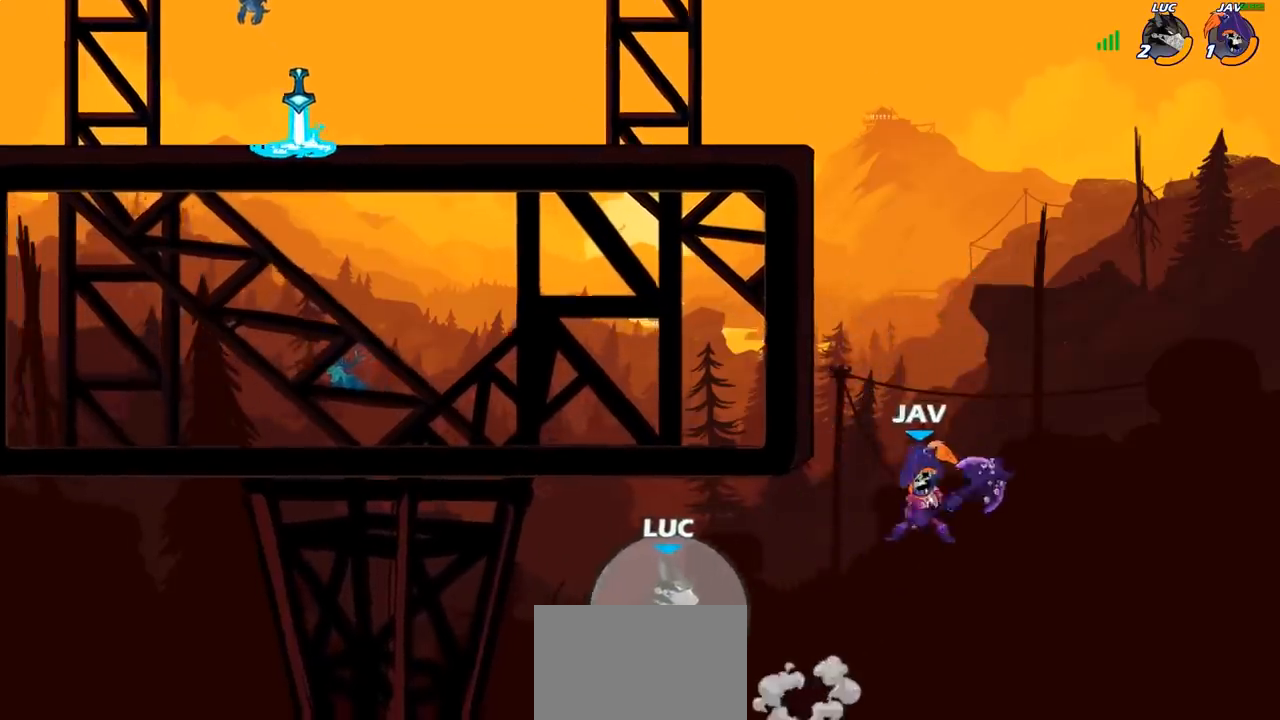
{"buttons": ["R2"], "left_stick": "up", "right_stick": "center", "events": [[50, "CROSS", "up"], [200, "left_stick", "up"], [333, "R2", "down"]]}
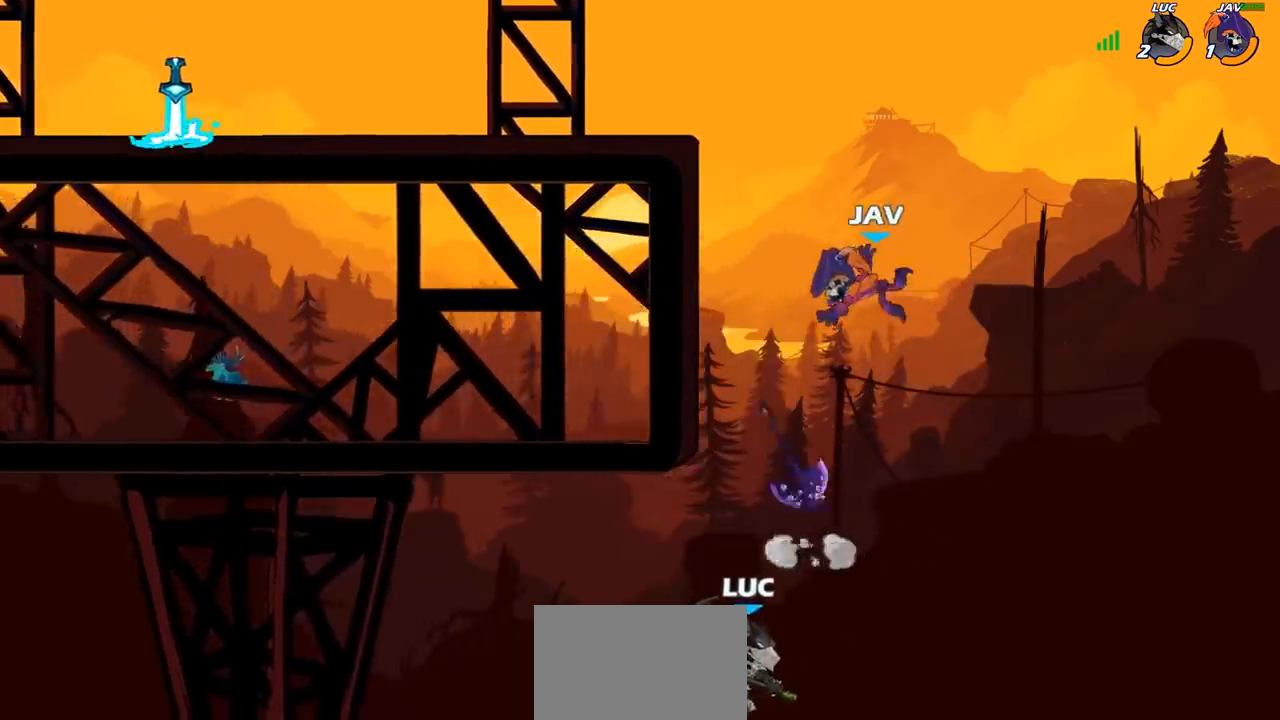
{"buttons": ["R2"], "left_stick": "up", "right_stick": "center", "events": [[167, "R2", "up"], [217, "CROSS", "down"], [233, "CROSS", "up"], [233, "R2", "down"]]}
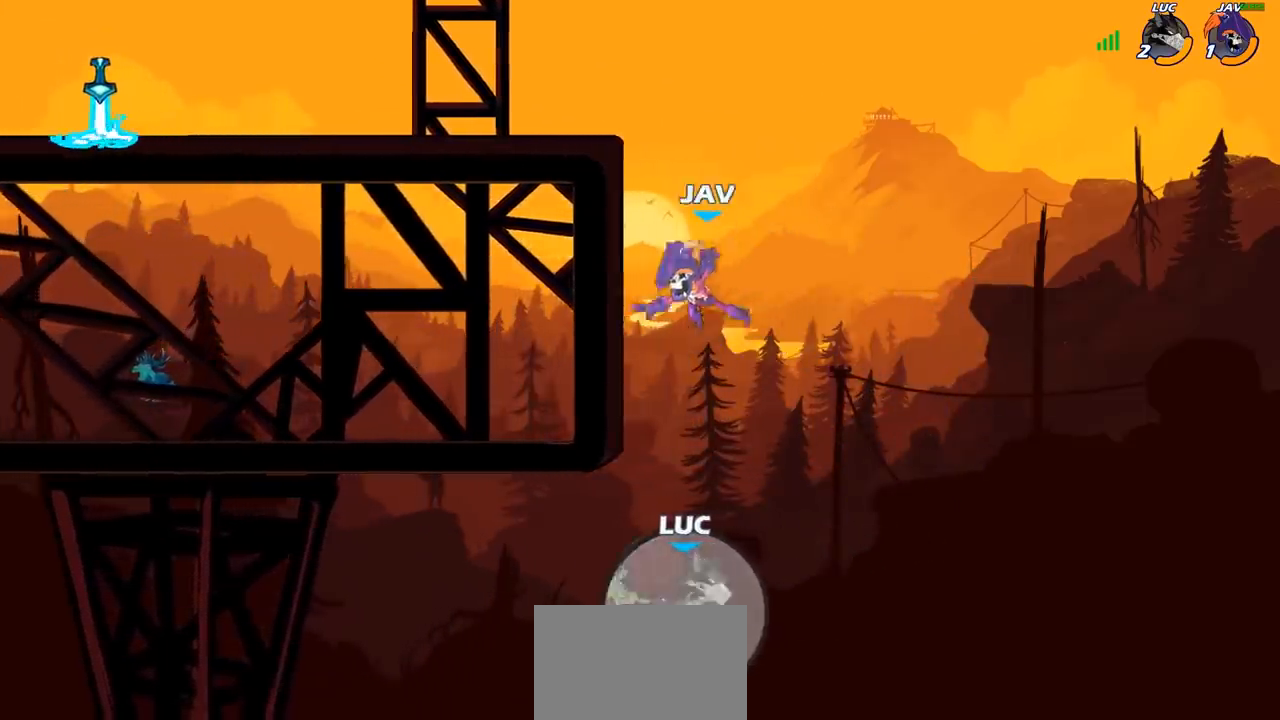
{"buttons": [], "left_stick": "center", "right_stick": "center", "events": [[33, "CIRCLE", "down"], [50, "R2", "up"], [167, "CIRCLE", "up"], [250, "CIRCLE", "down"], [350, "CIRCLE", "up"], [383, "left_stick", "center"]]}
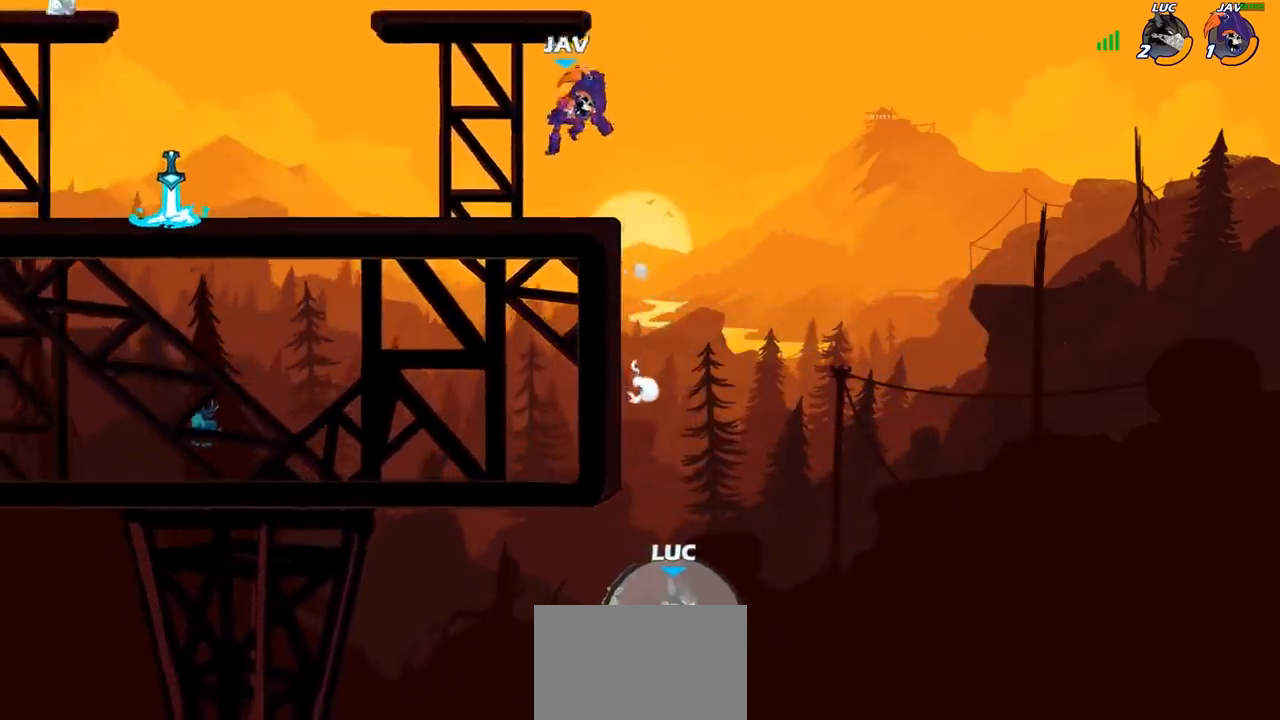
{"buttons": [], "left_stick": "center", "right_stick": "center", "events": []}
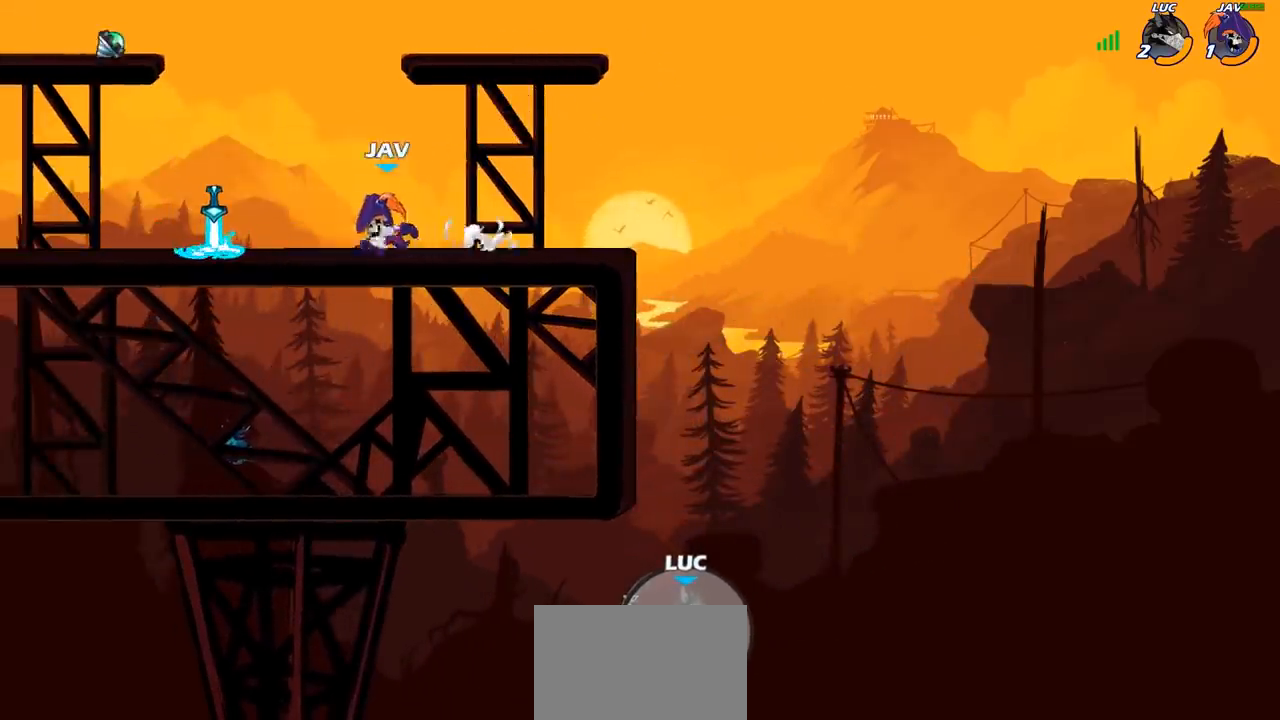
{"buttons": [], "left_stick": "center", "right_stick": "center", "events": []}
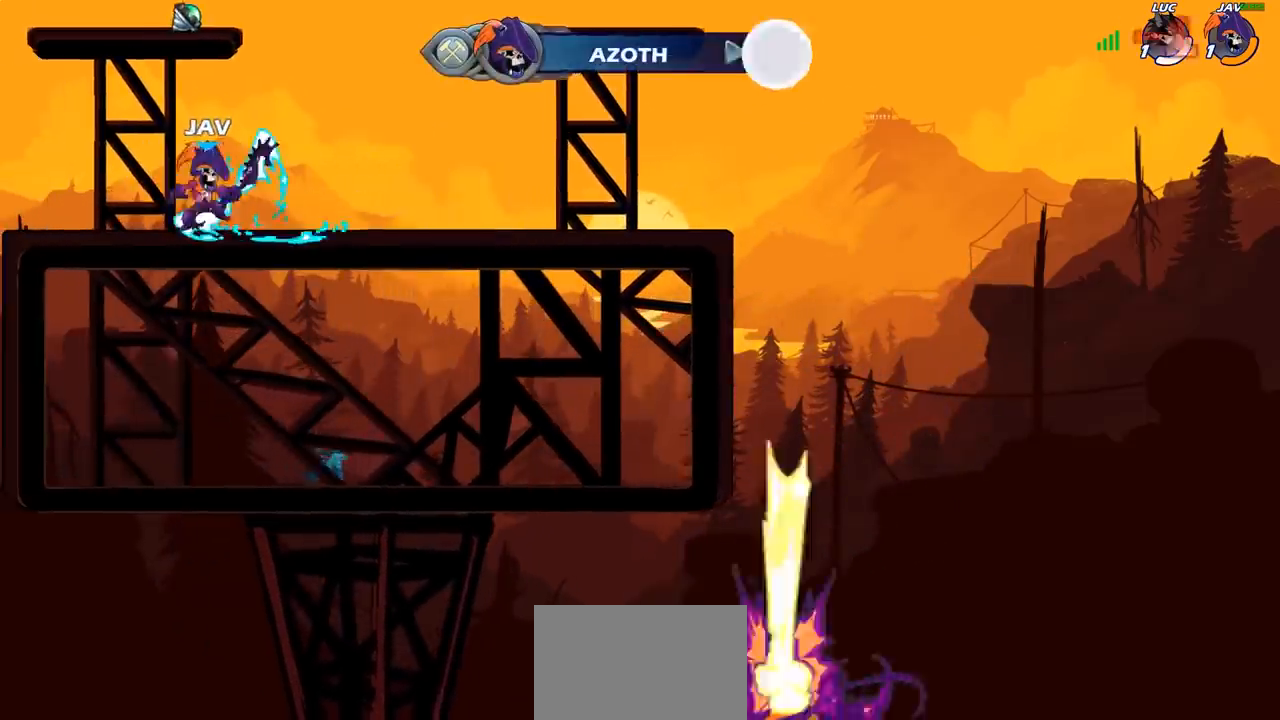
{"buttons": [], "left_stick": "center", "right_stick": "center", "events": []}
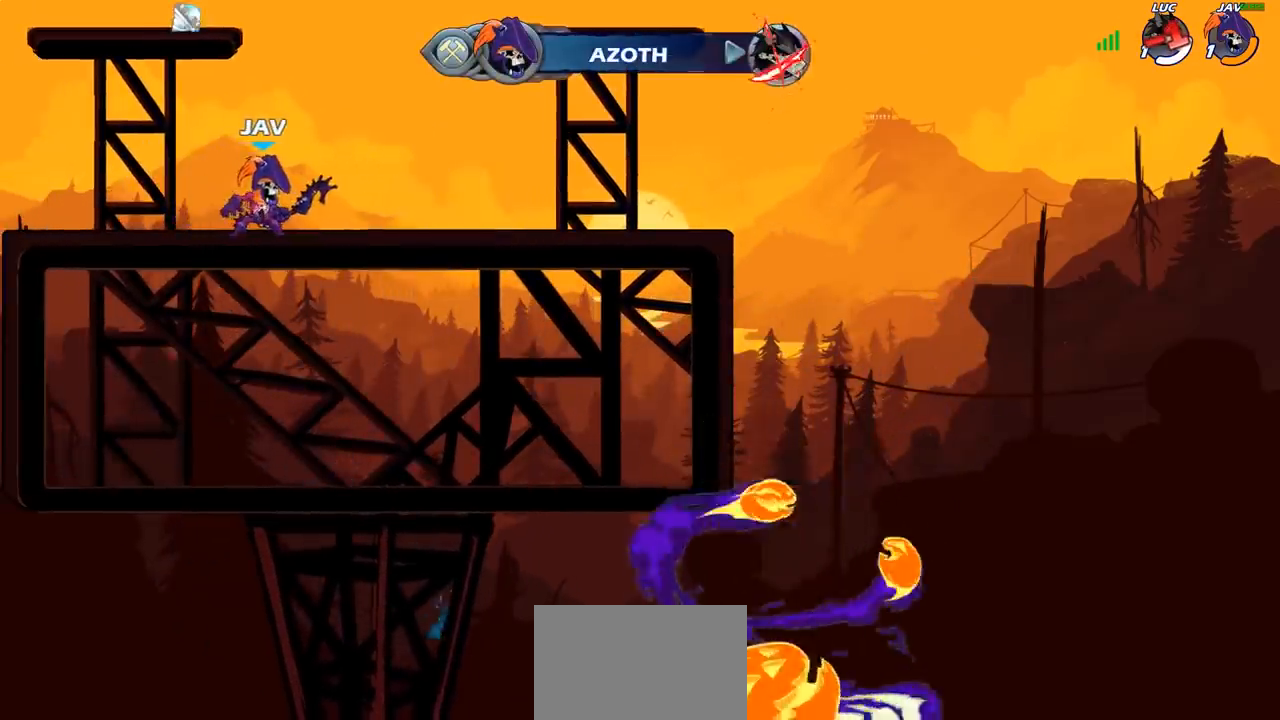
{"buttons": [], "left_stick": "center", "right_stick": "center", "events": []}
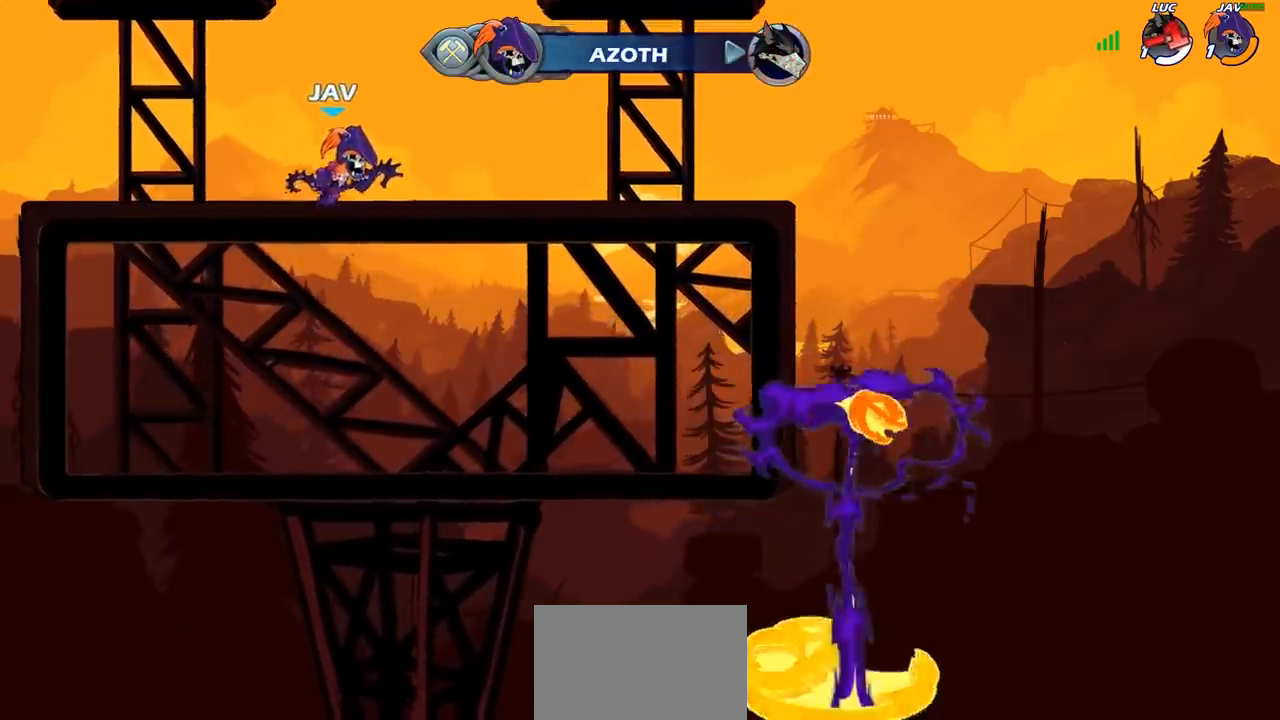
{"buttons": [], "left_stick": "center", "right_stick": "center", "events": []}
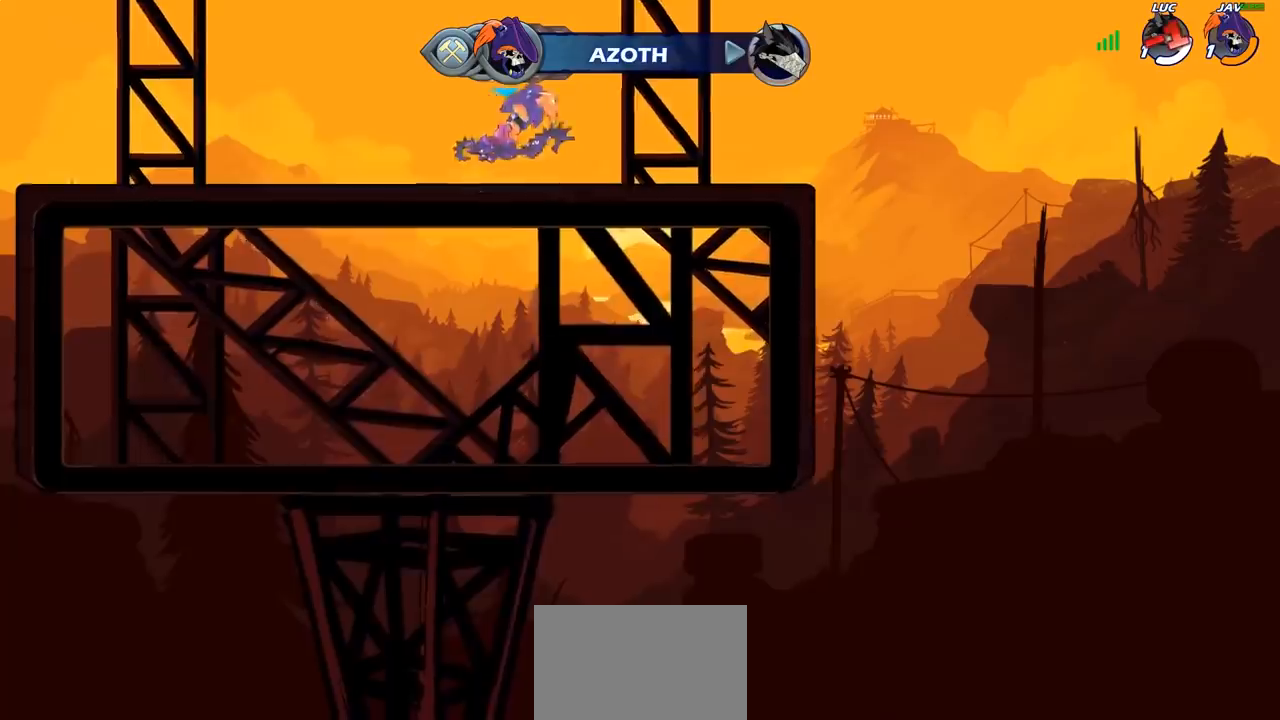
{"buttons": [], "left_stick": "center", "right_stick": "center", "events": []}
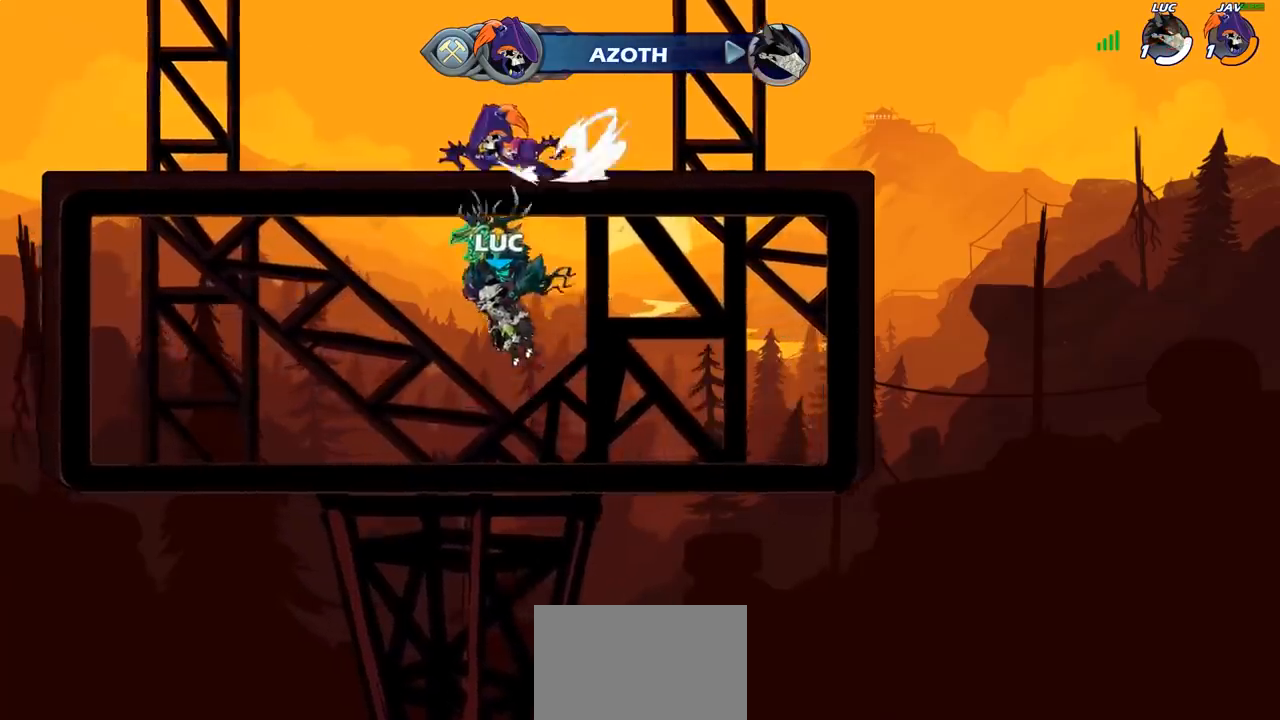
{"buttons": [], "left_stick": "center", "right_stick": "center", "events": [[67, "SELECT", "down"], [283, "SELECT", "up"]]}
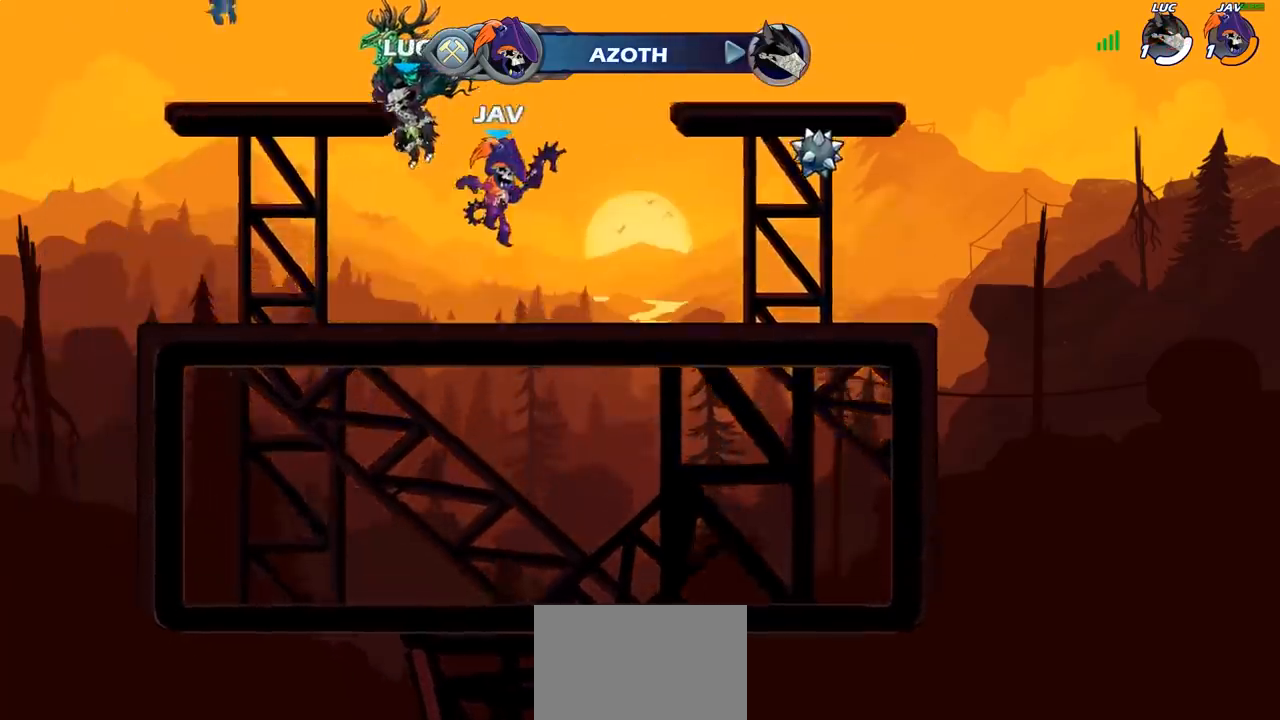
{"buttons": [], "left_stick": "center", "right_stick": "center", "events": []}
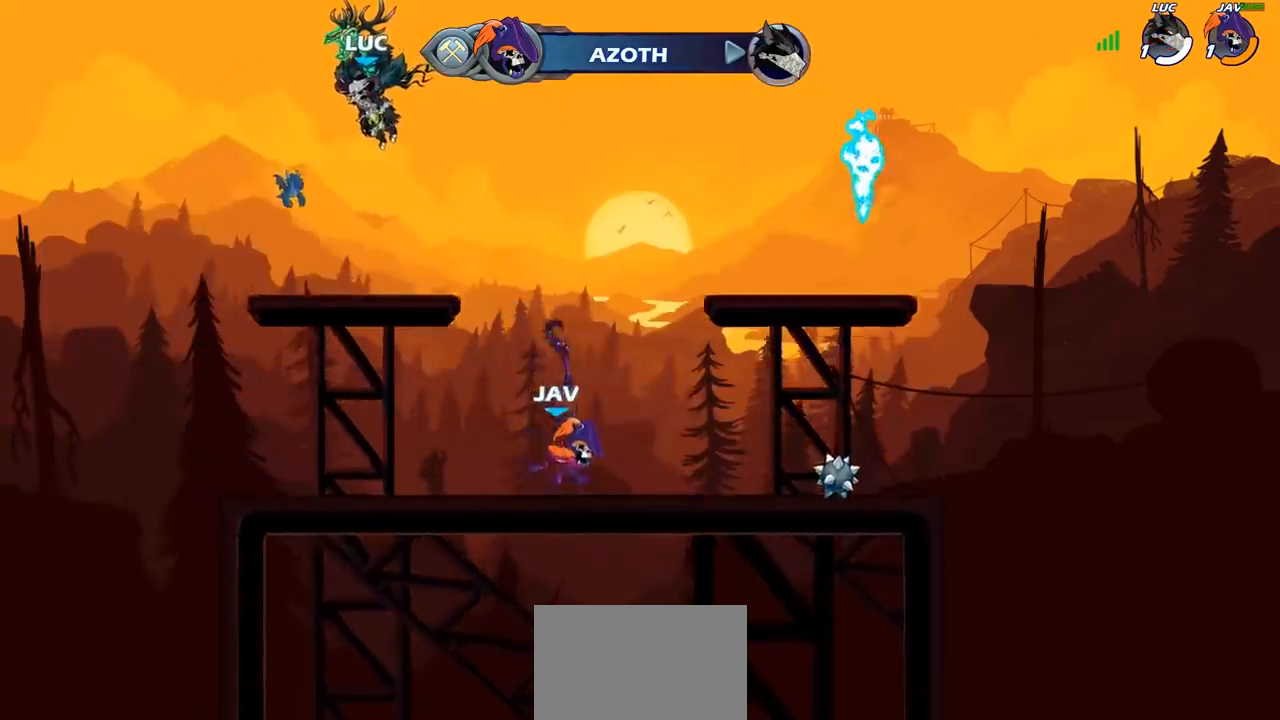
{"buttons": [], "left_stick": "center", "right_stick": "center", "events": []}
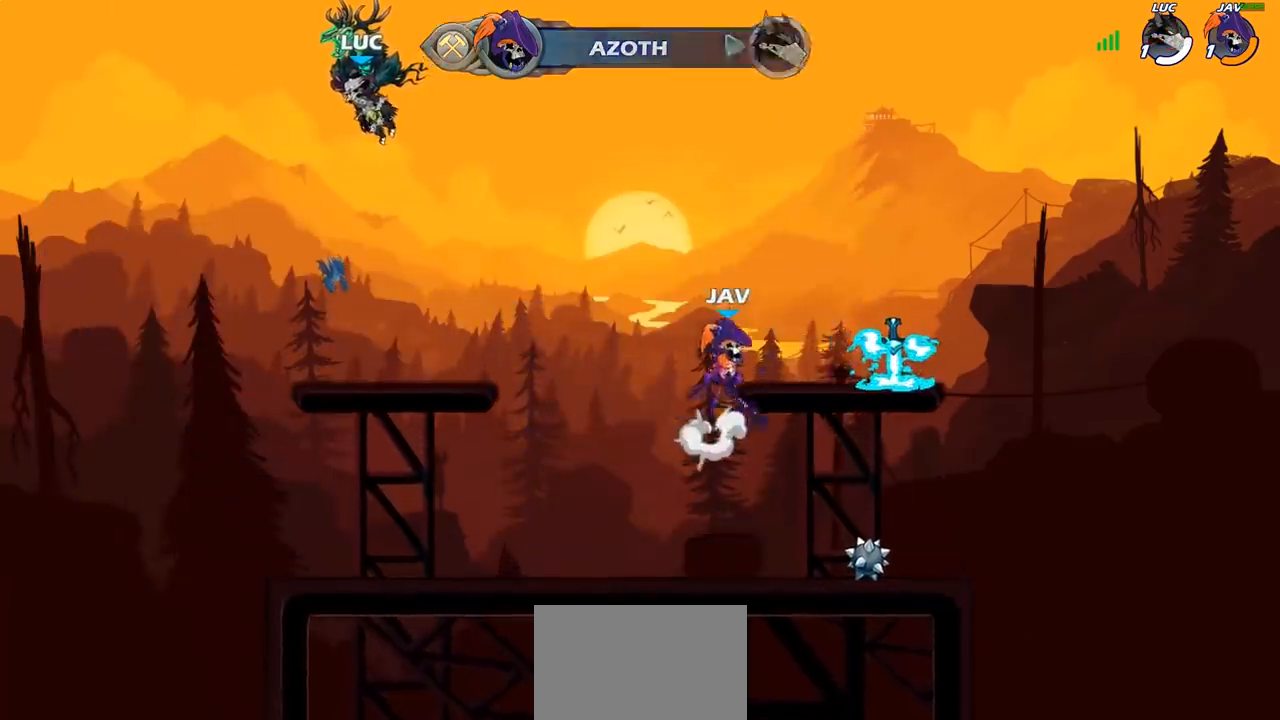
{"buttons": [], "left_stick": "center", "right_stick": "center", "events": []}
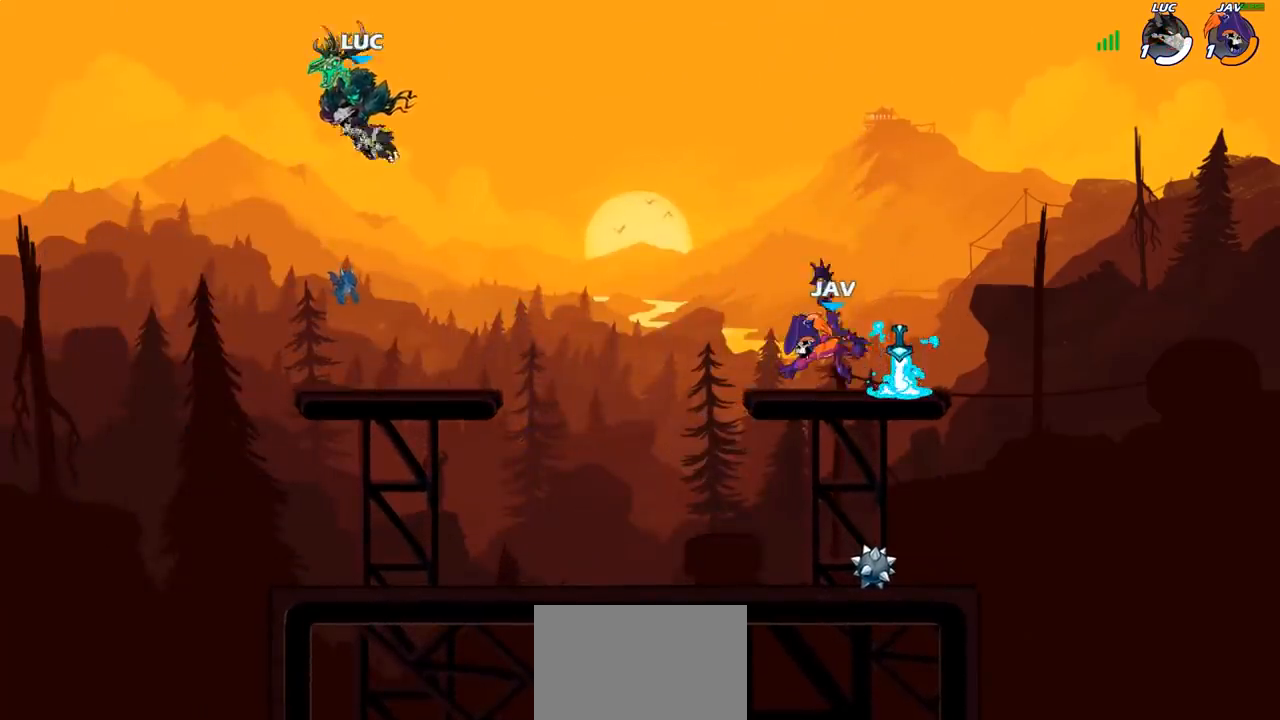
{"buttons": [], "left_stick": "right", "right_stick": "center", "events": [[433, "left_stick", "right"]]}